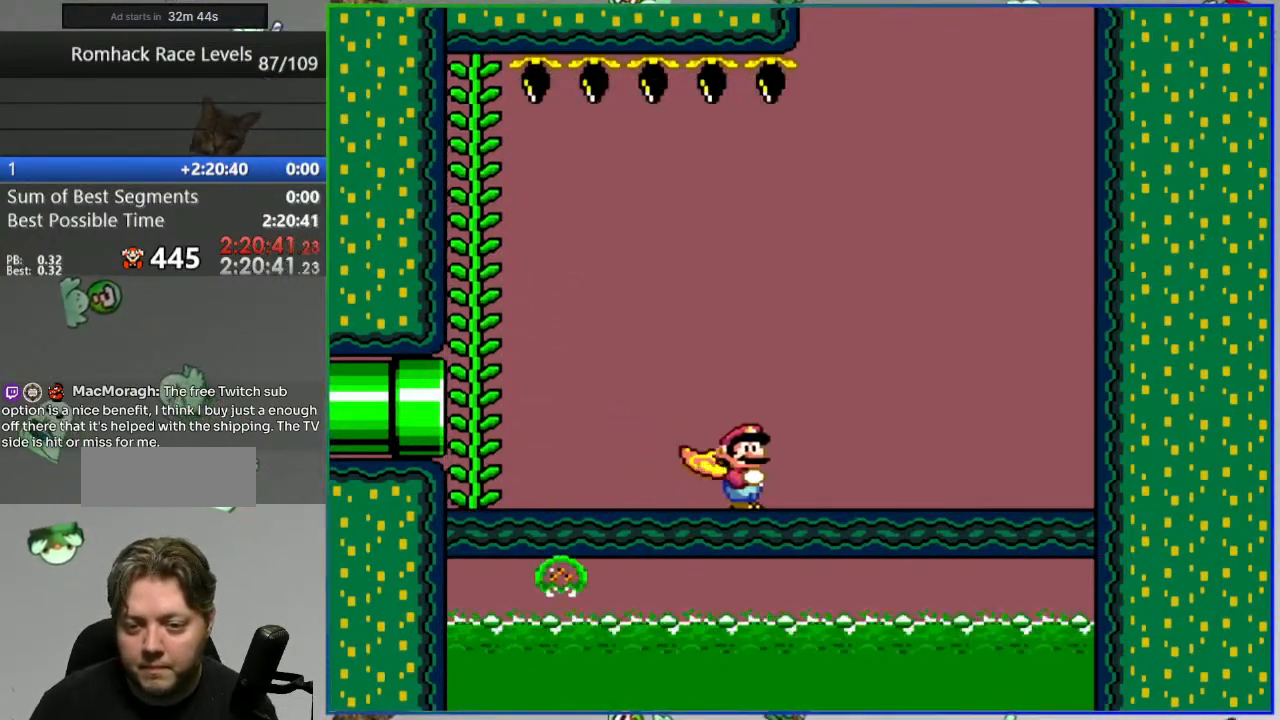
Gameplay with a controller (Nintendo layout); each line is a JSON object with the inputs held at the frame after it. "events" lists button and stick changes between this image and that frame as [ms after this image, input, new state], when the widget could be followed in between. Not read: DPAD_LEFT DPAD_RIGHT L3 R3 START.
{"buttons": ["Y"], "events": []}
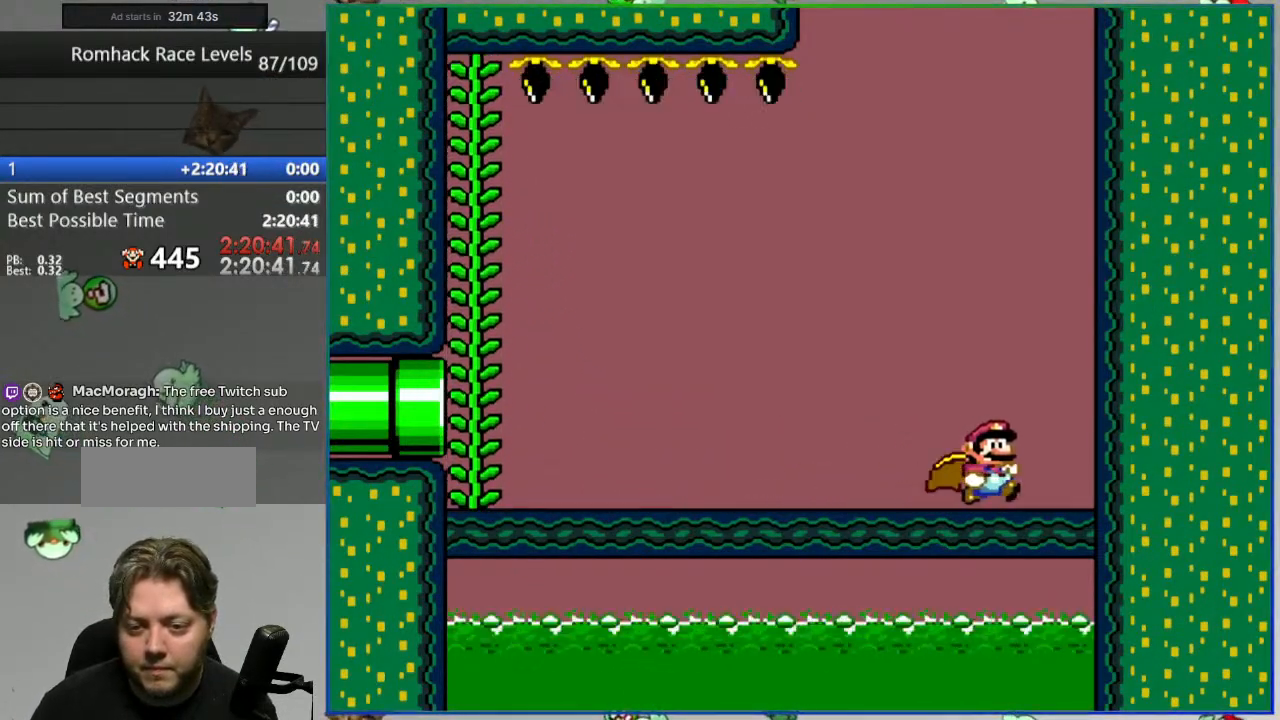
{"buttons": ["Y"], "events": []}
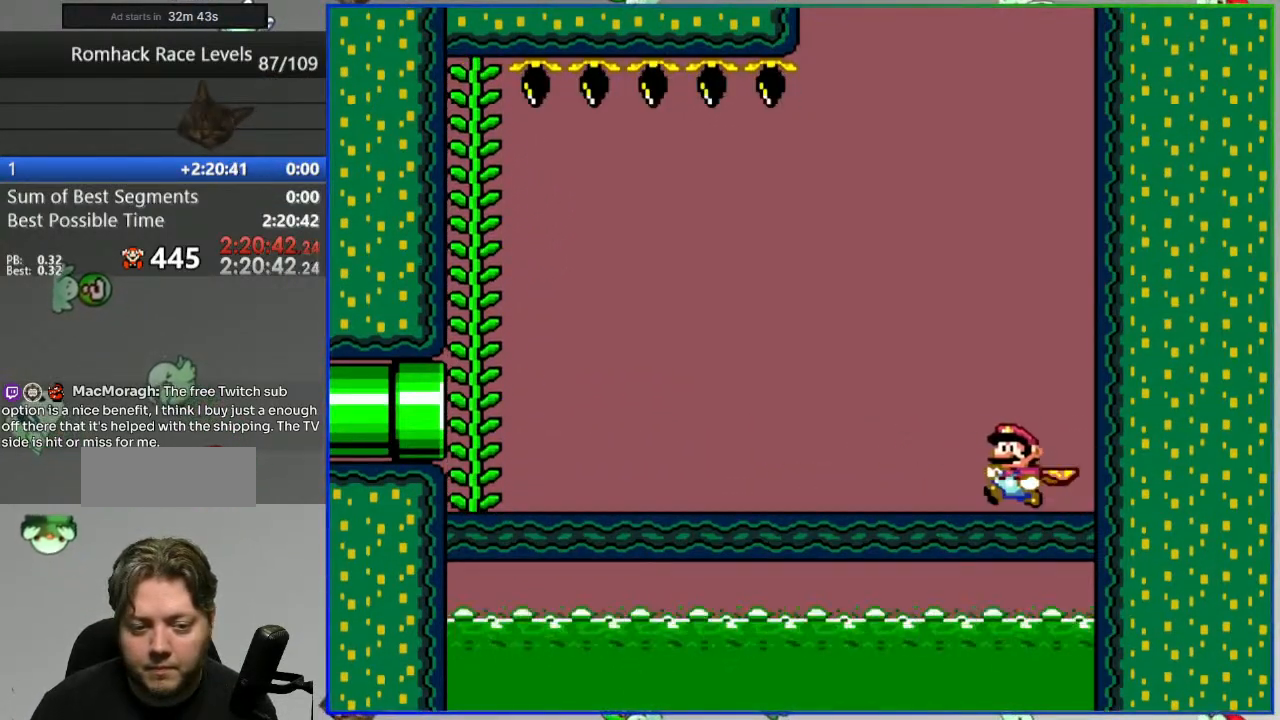
{"buttons": ["Y"], "events": []}
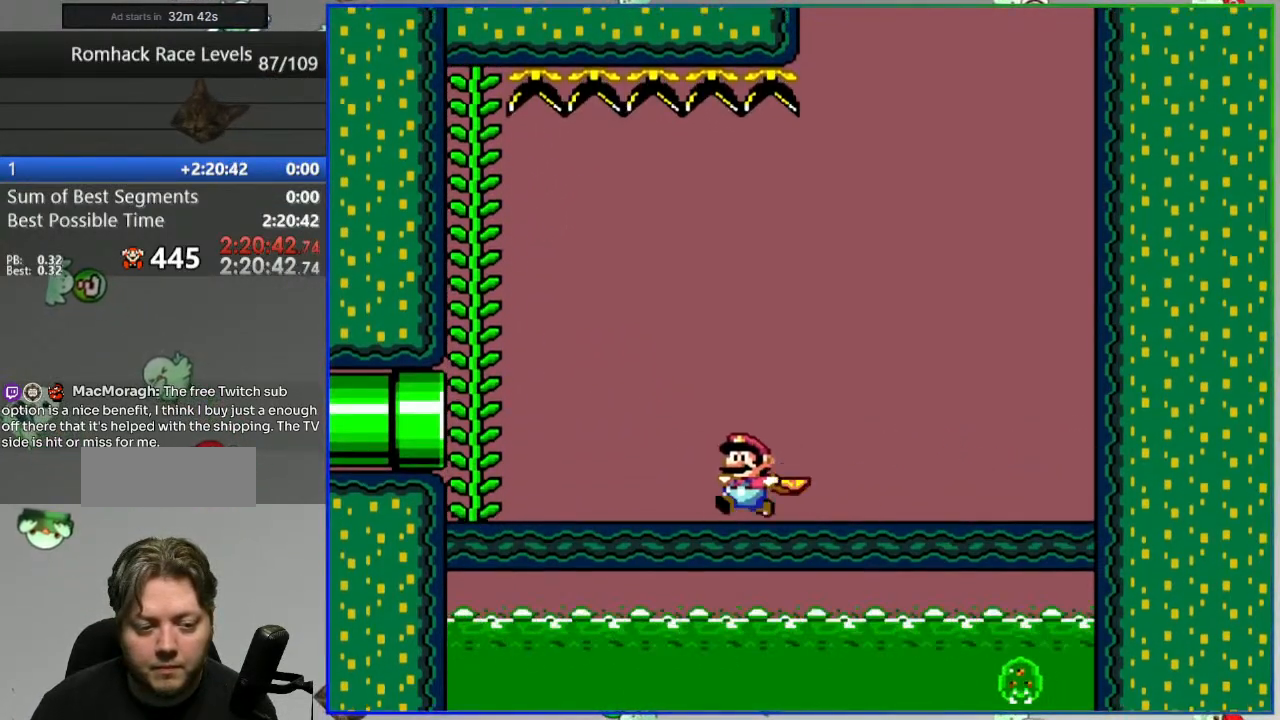
{"buttons": ["A", "Y"], "events": [[267, "A", "down"]]}
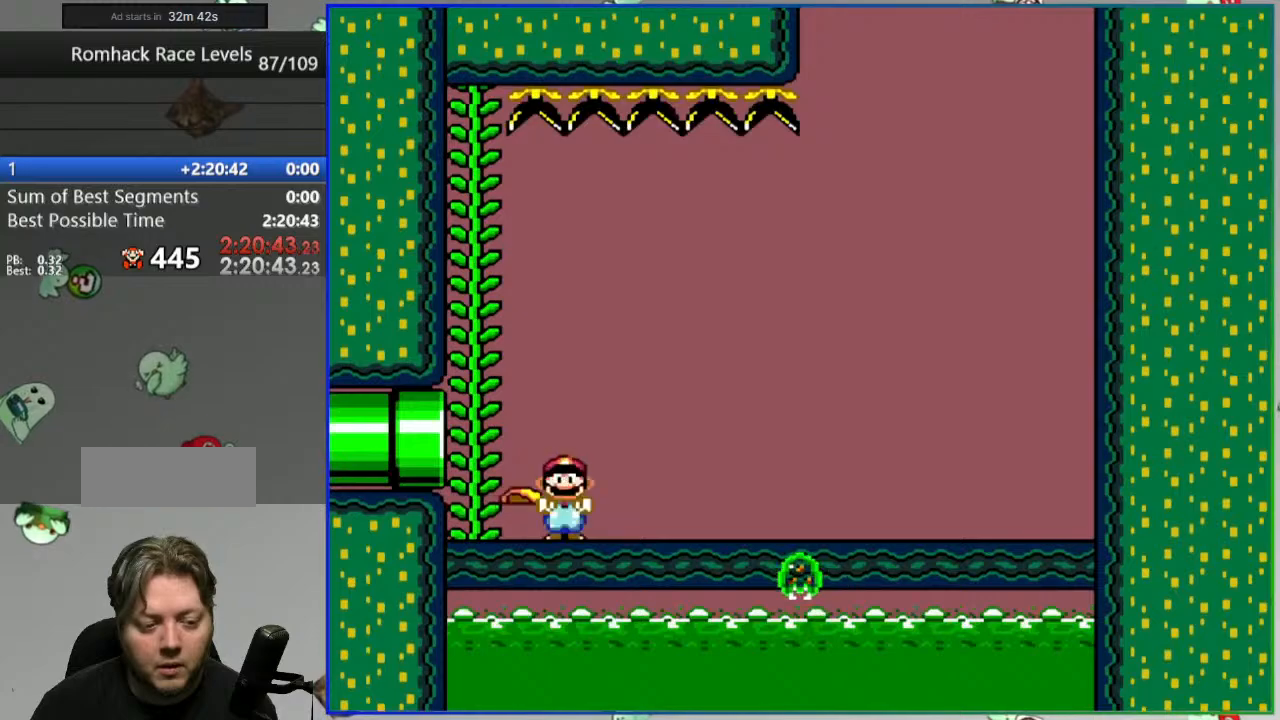
{"buttons": ["Y"], "events": [[83, "A", "up"]]}
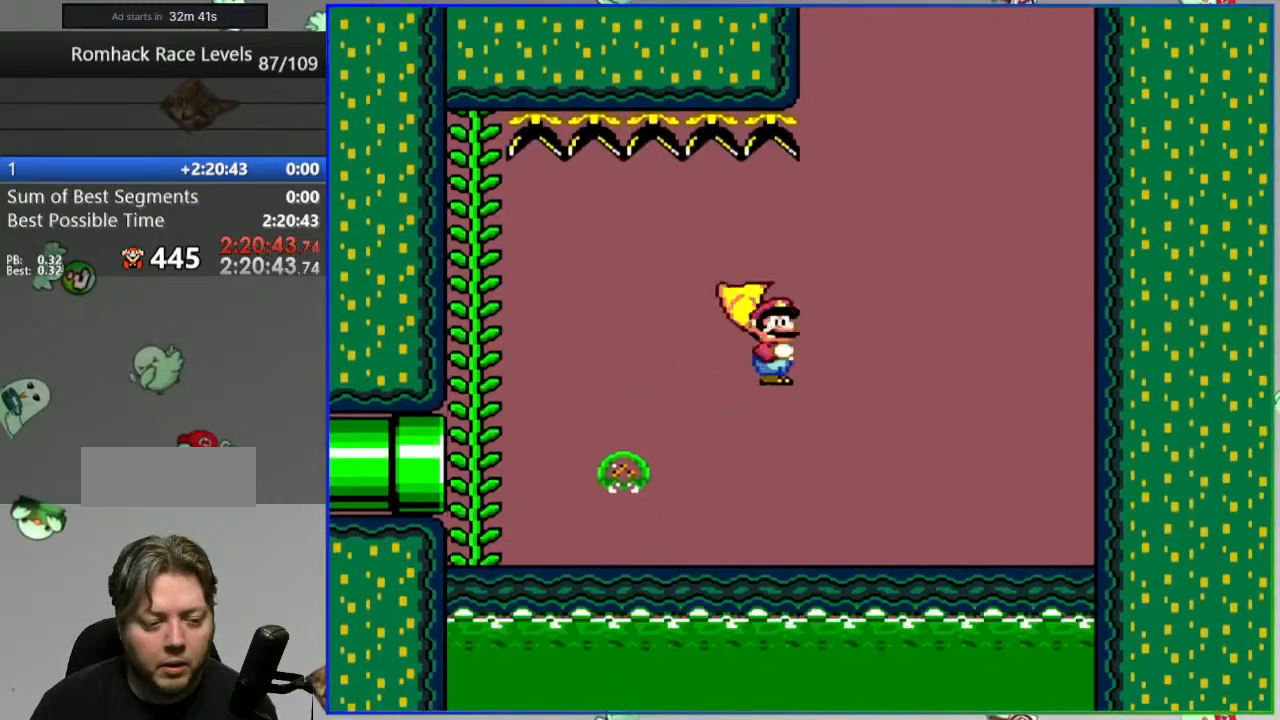
{"buttons": ["A", "Y"], "events": [[417, "A", "down"]]}
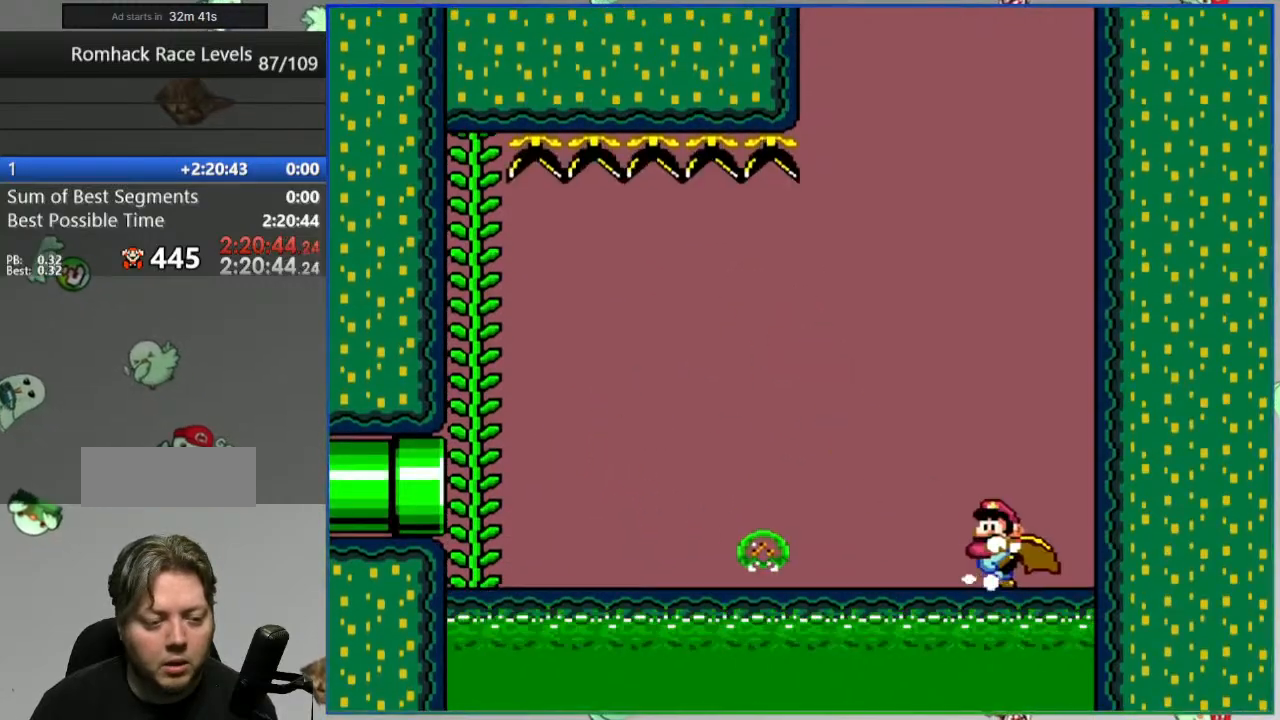
{"buttons": ["Y"], "events": [[117, "A", "up"]]}
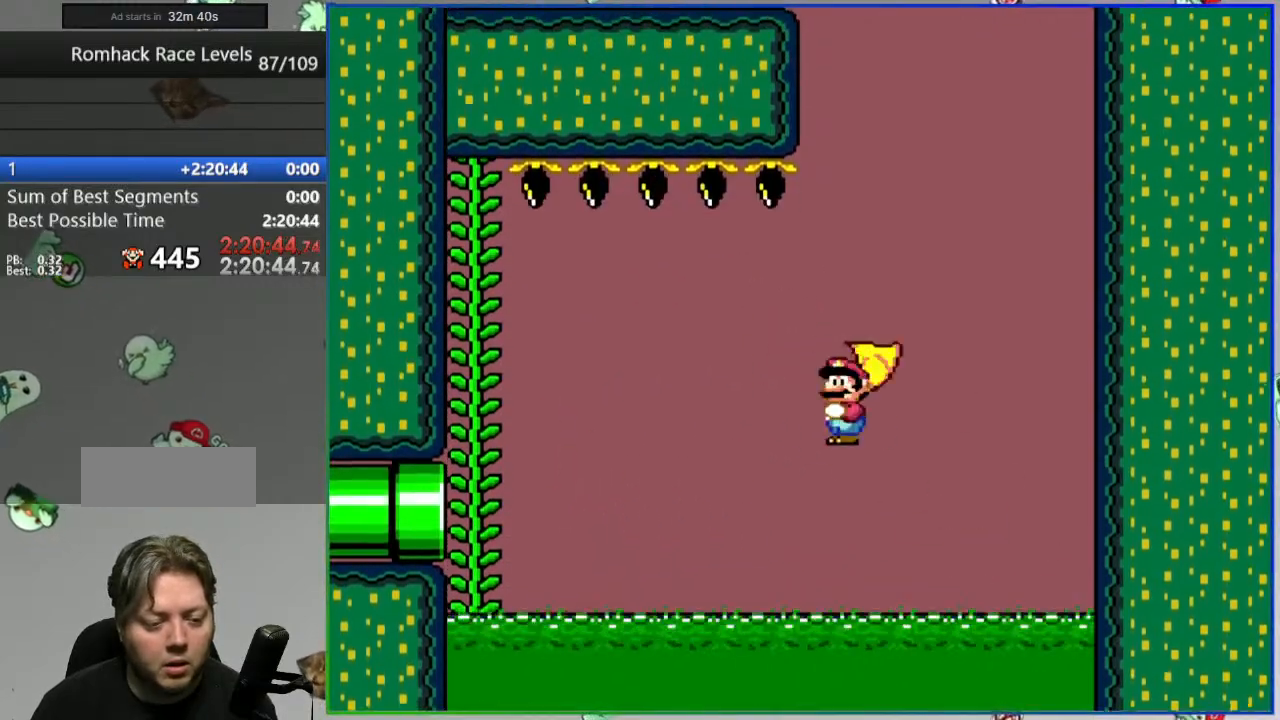
{"buttons": ["B", "Y"], "events": [[250, "B", "down"]]}
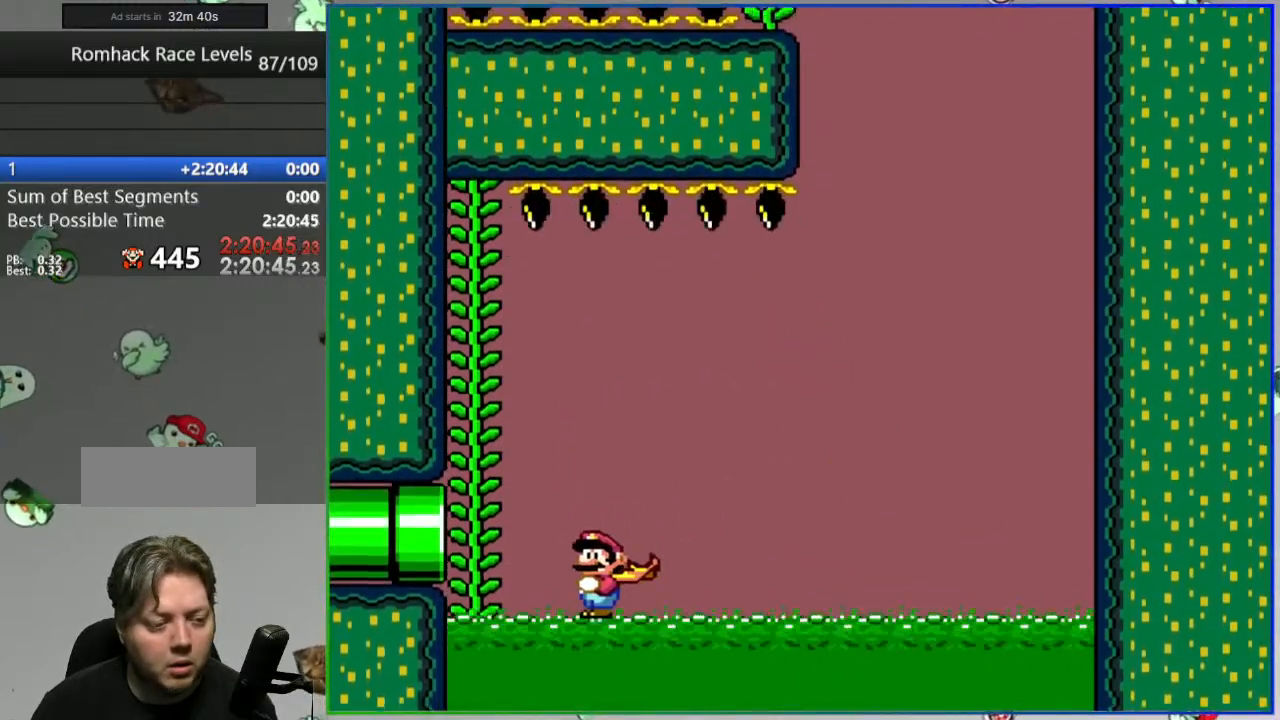
{"buttons": ["Y"], "events": [[50, "B", "up"], [450, "DPAD_UP", "down"], [500, "DPAD_UP", "up"]]}
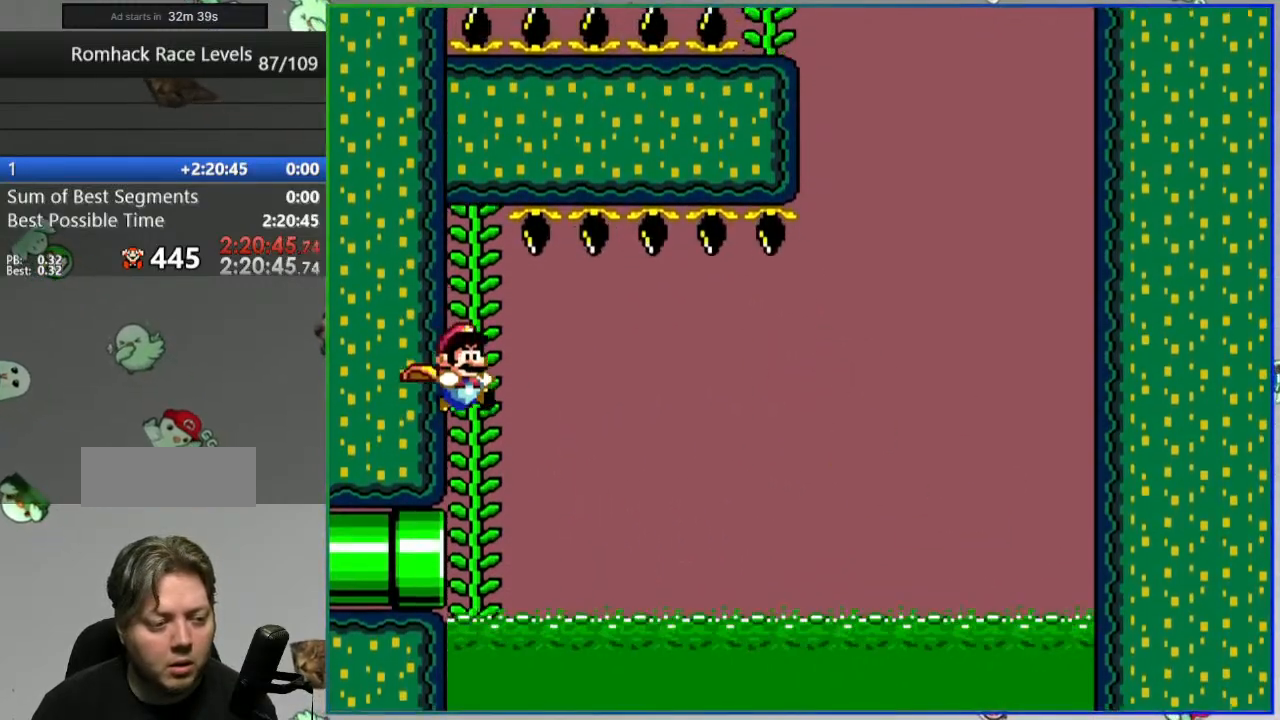
{"buttons": [], "events": [[500, "Y", "up"]]}
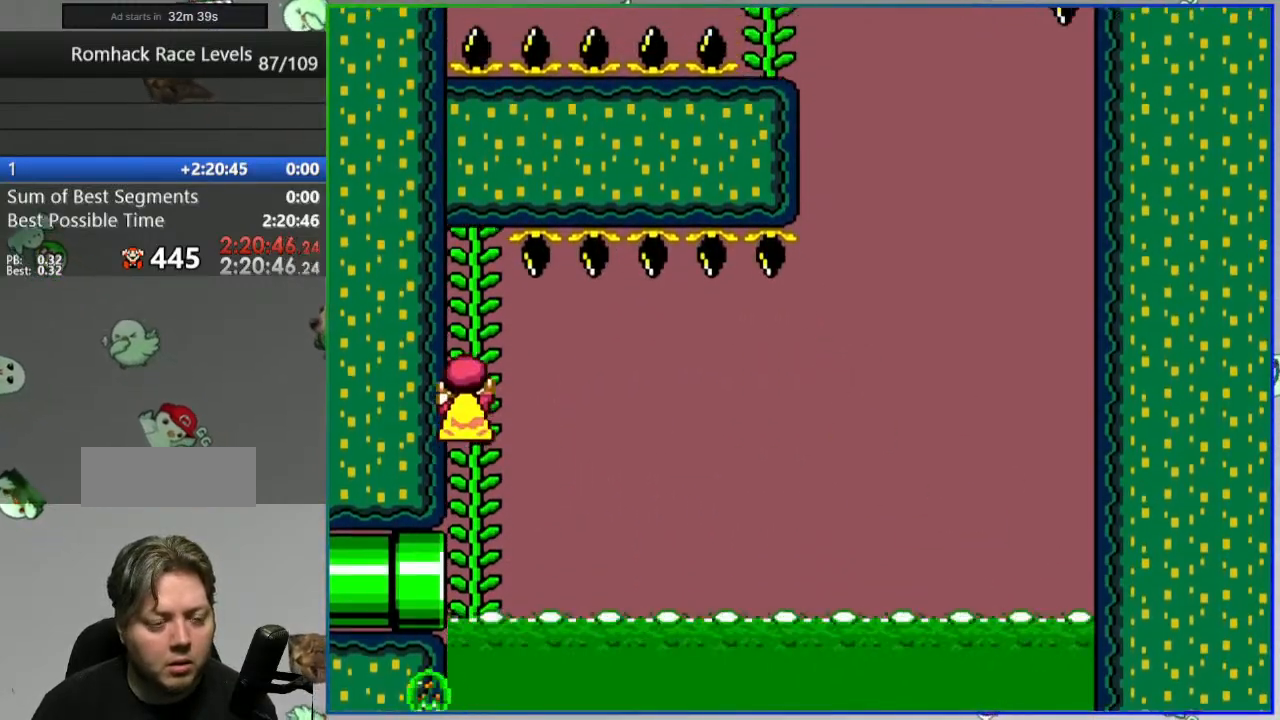
{"buttons": [], "events": []}
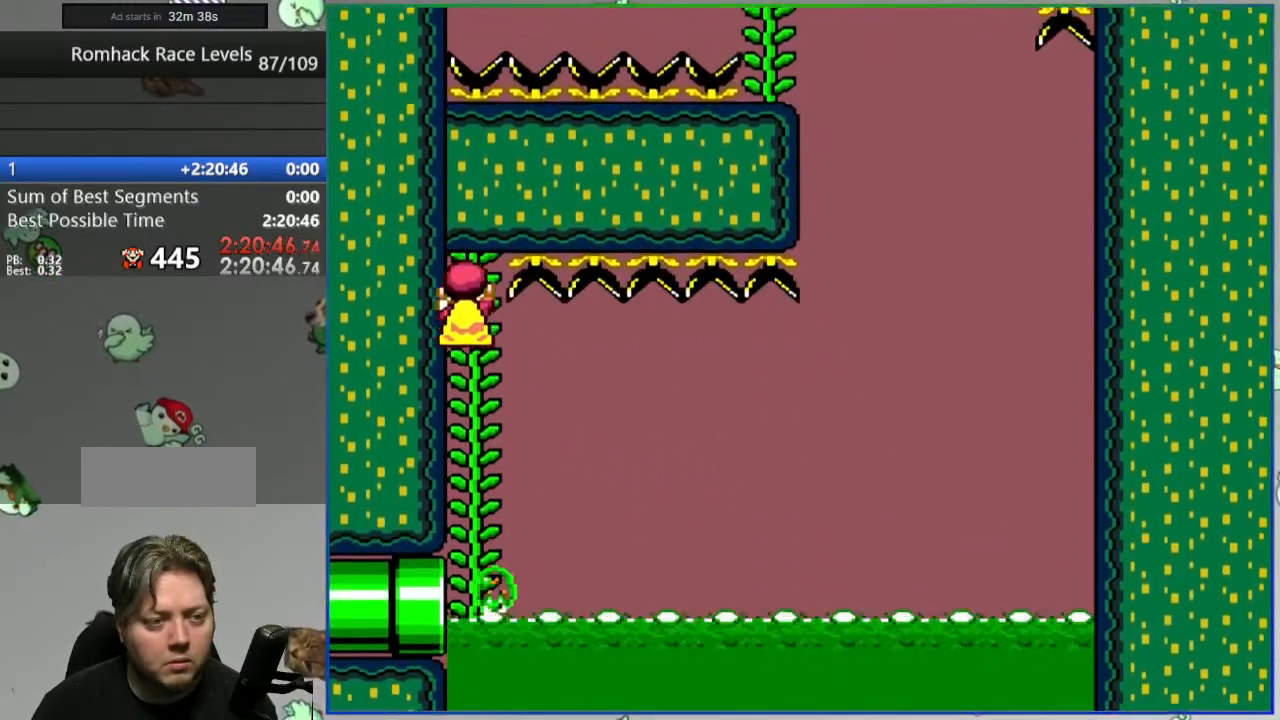
{"buttons": [], "events": []}
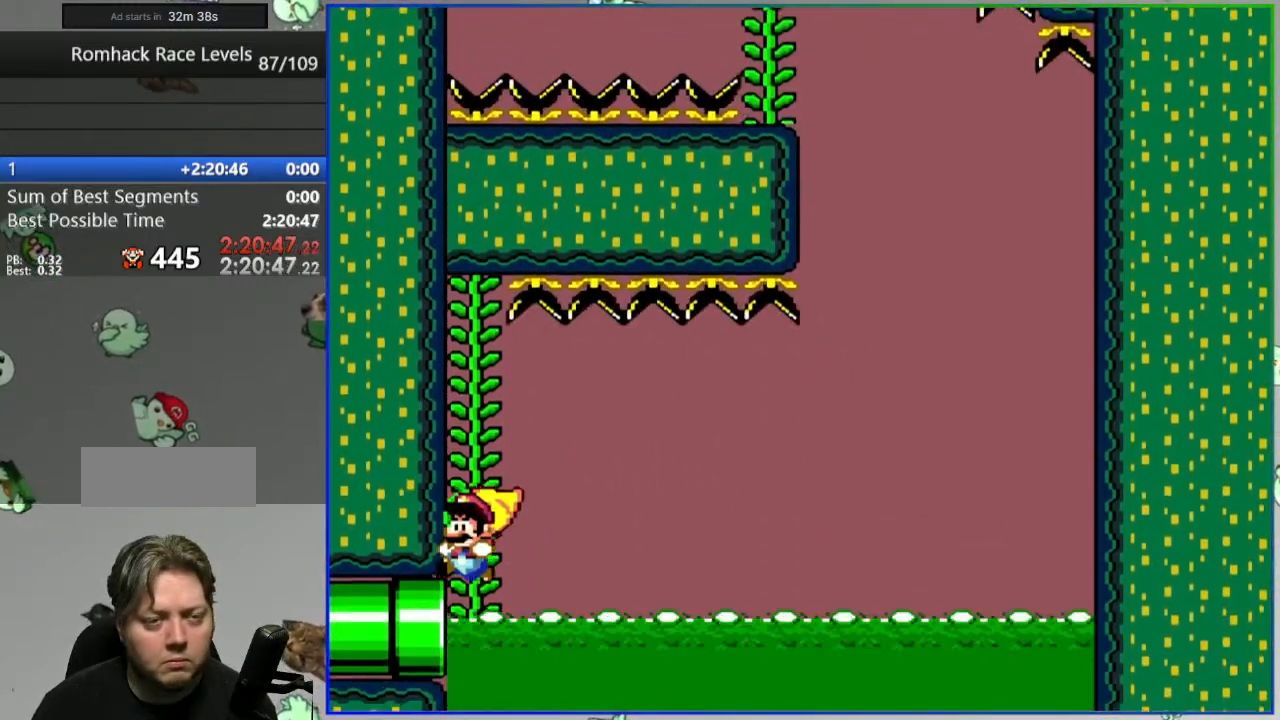
{"buttons": ["A"], "events": [[467, "A", "down"]]}
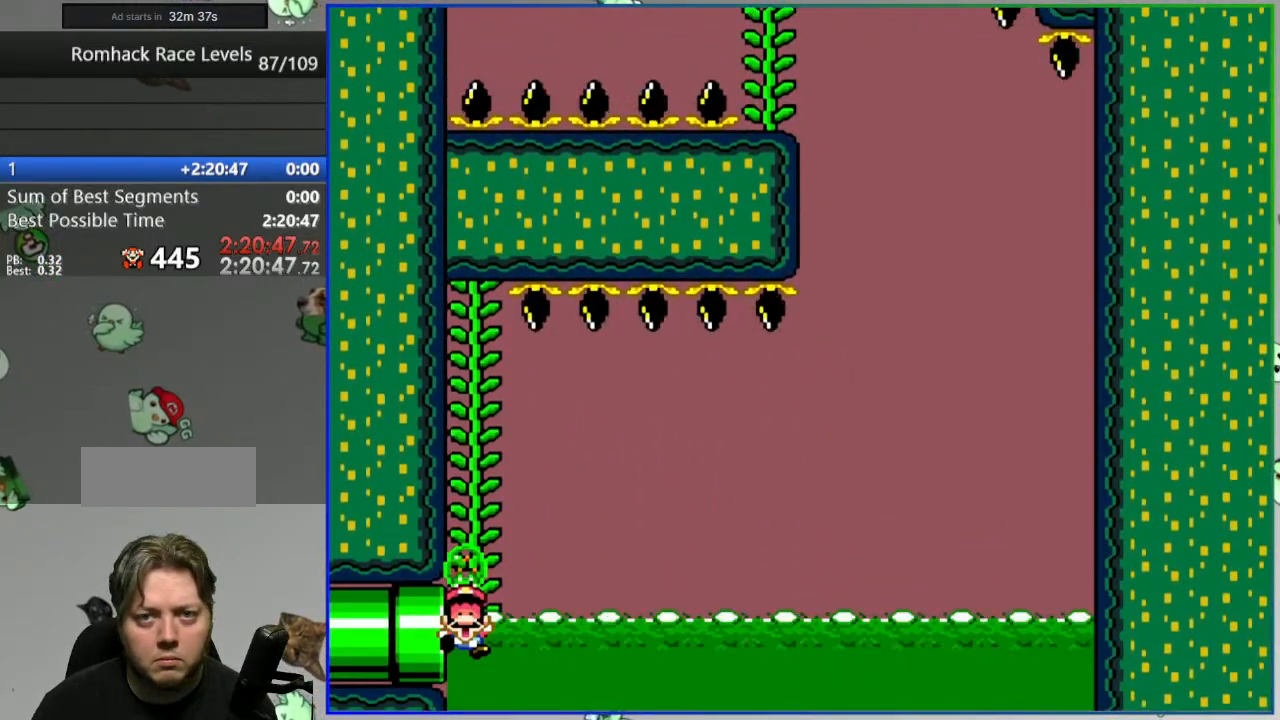
{"buttons": ["Y"], "events": [[67, "A", "up"], [150, "A", "down"], [217, "A", "up"], [367, "Y", "down"]]}
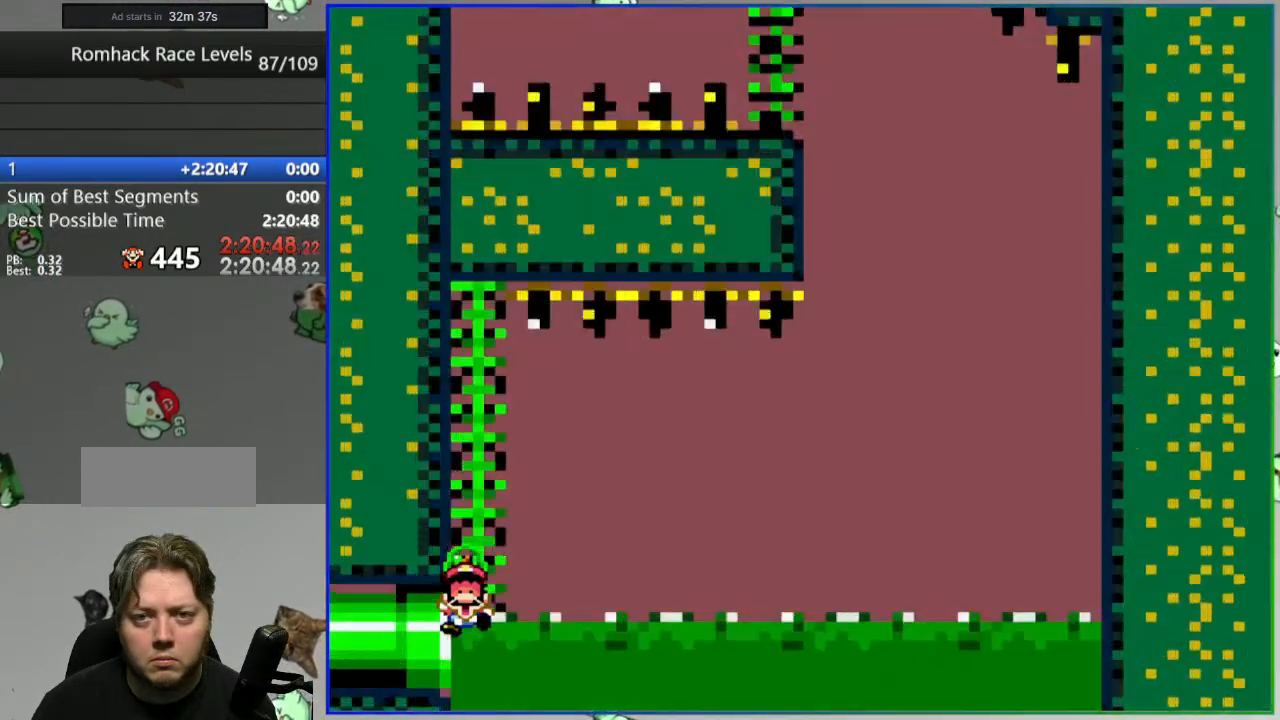
{"buttons": [], "events": [[50, "Y", "up"]]}
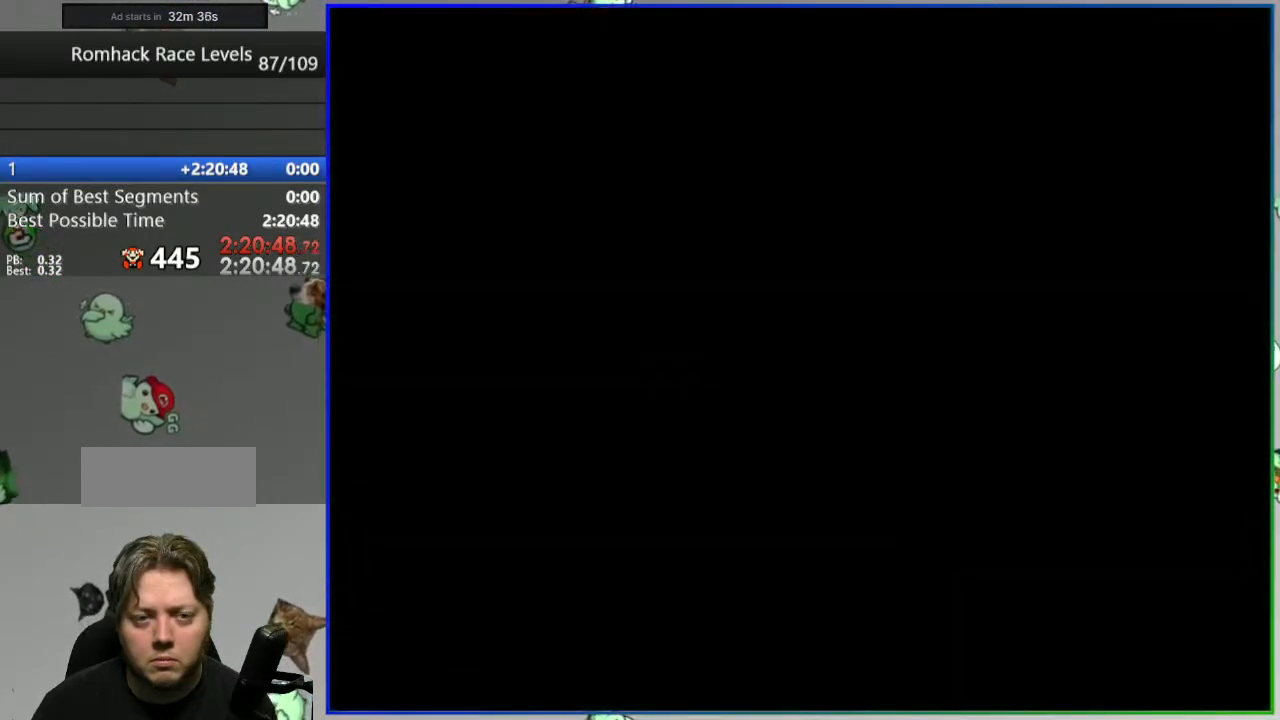
{"buttons": [], "events": []}
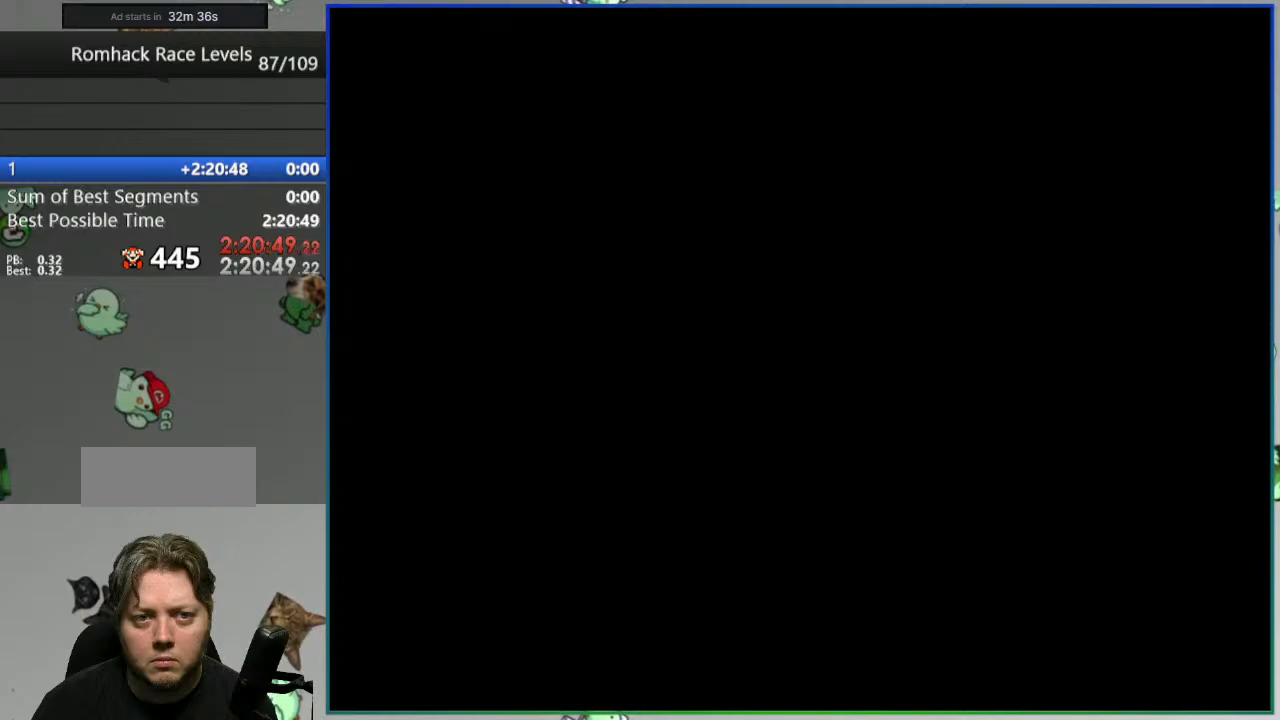
{"buttons": [], "events": []}
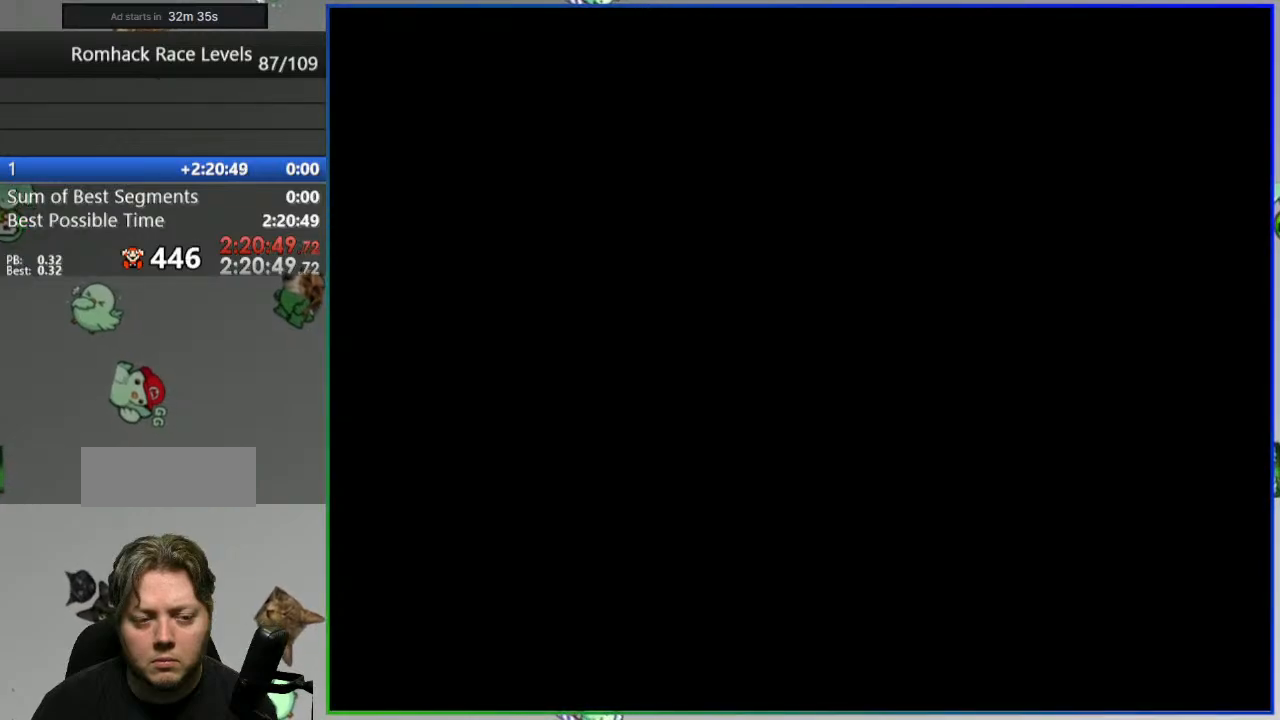
{"buttons": [], "events": []}
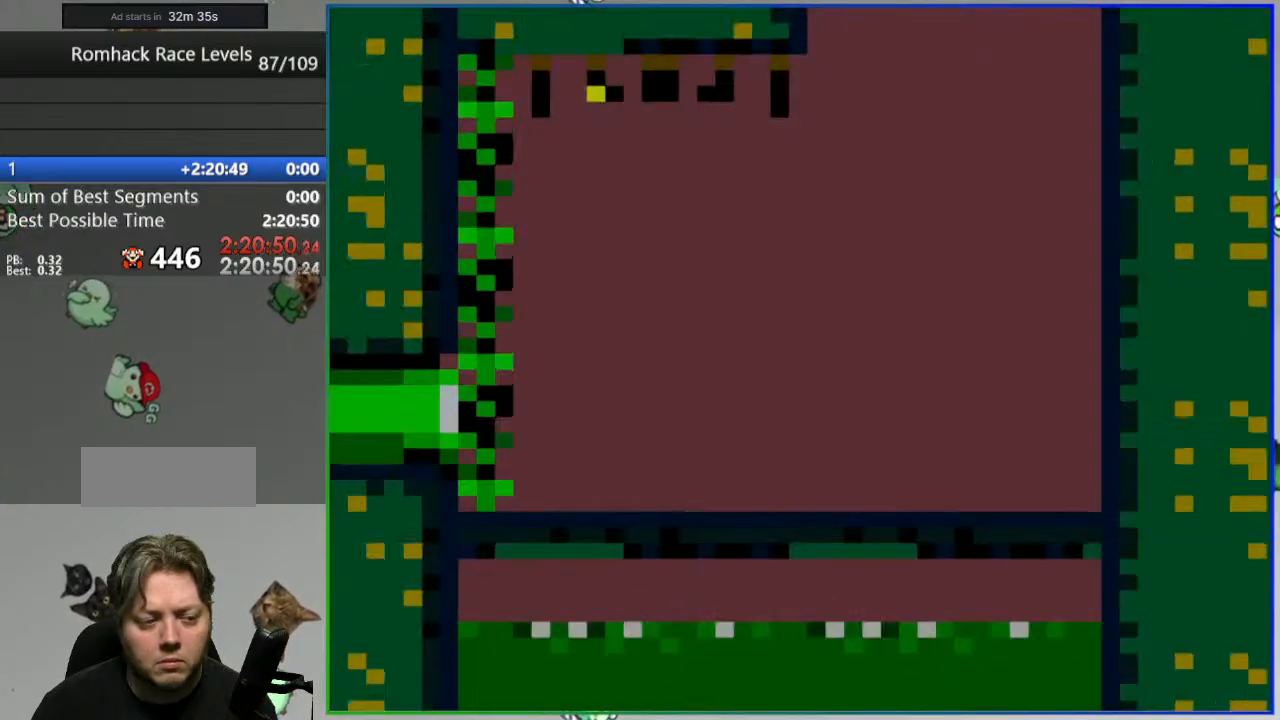
{"buttons": [], "events": [[117, "Y", "down"], [200, "Y", "up"], [333, "Y", "down"], [433, "Y", "up"]]}
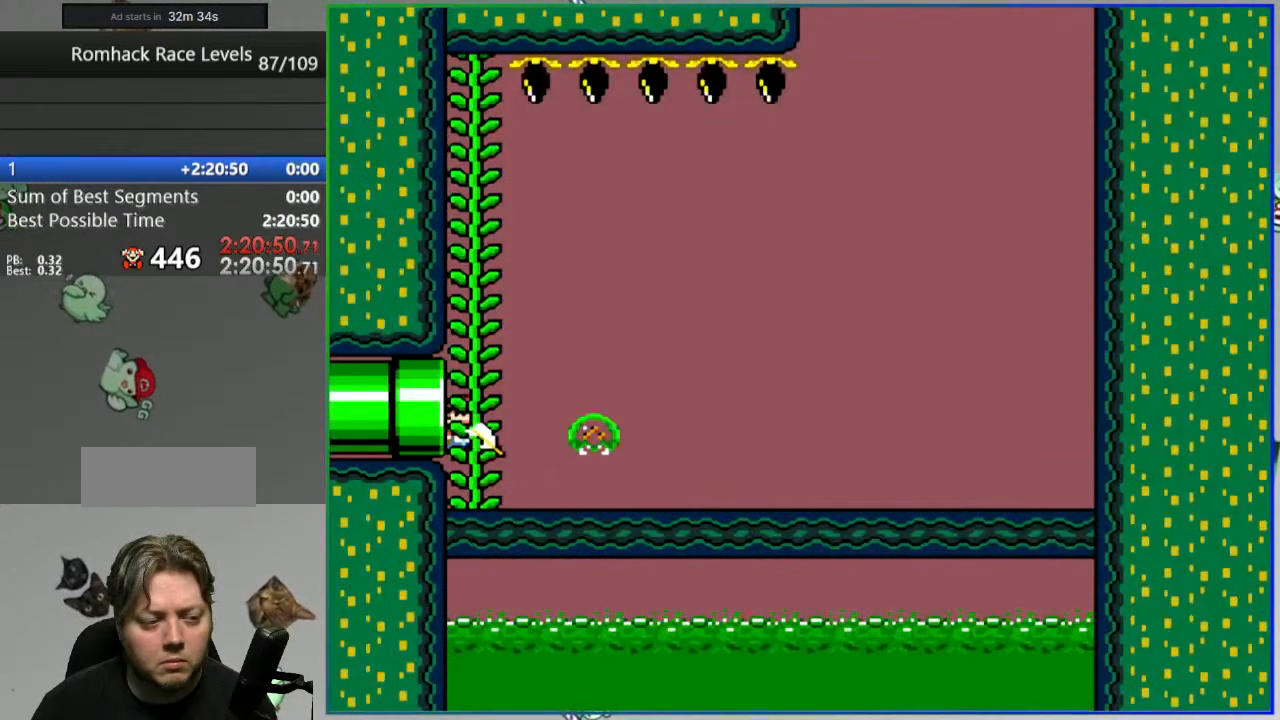
{"buttons": ["Y"], "events": [[450, "Y", "down"]]}
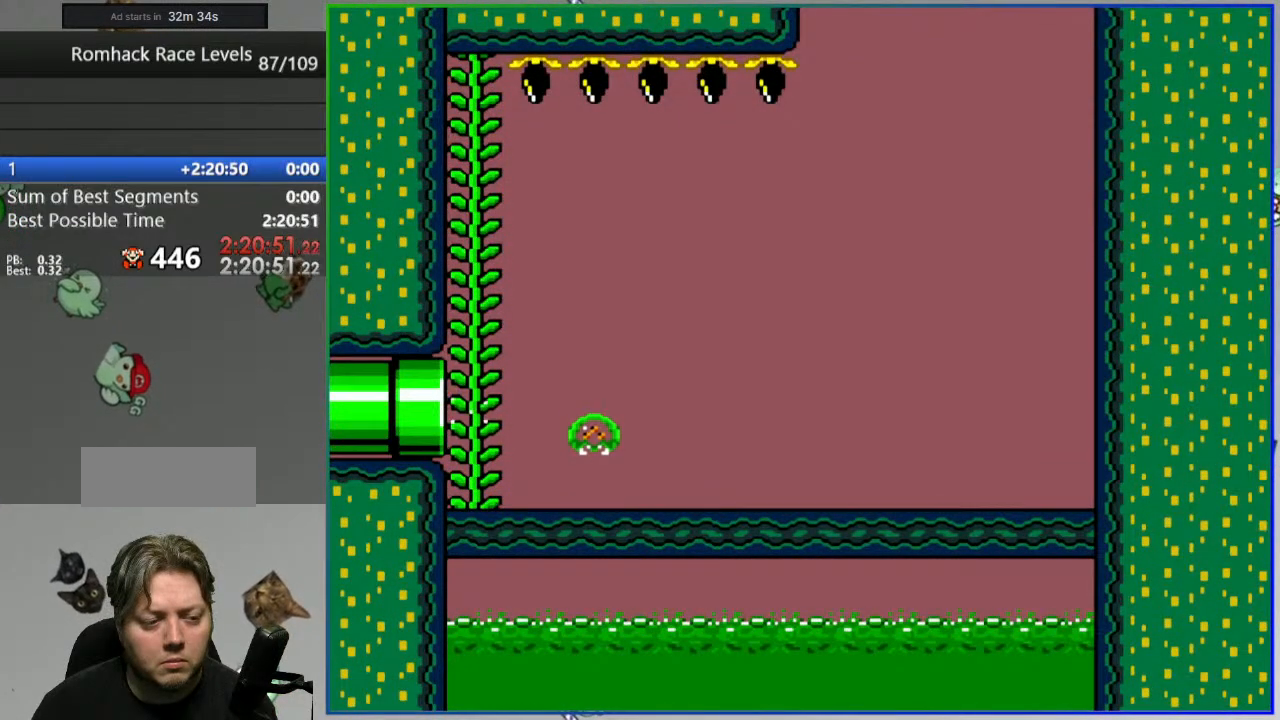
{"buttons": [], "events": [[17, "Y", "up"], [117, "Y", "down"], [433, "Y", "up"]]}
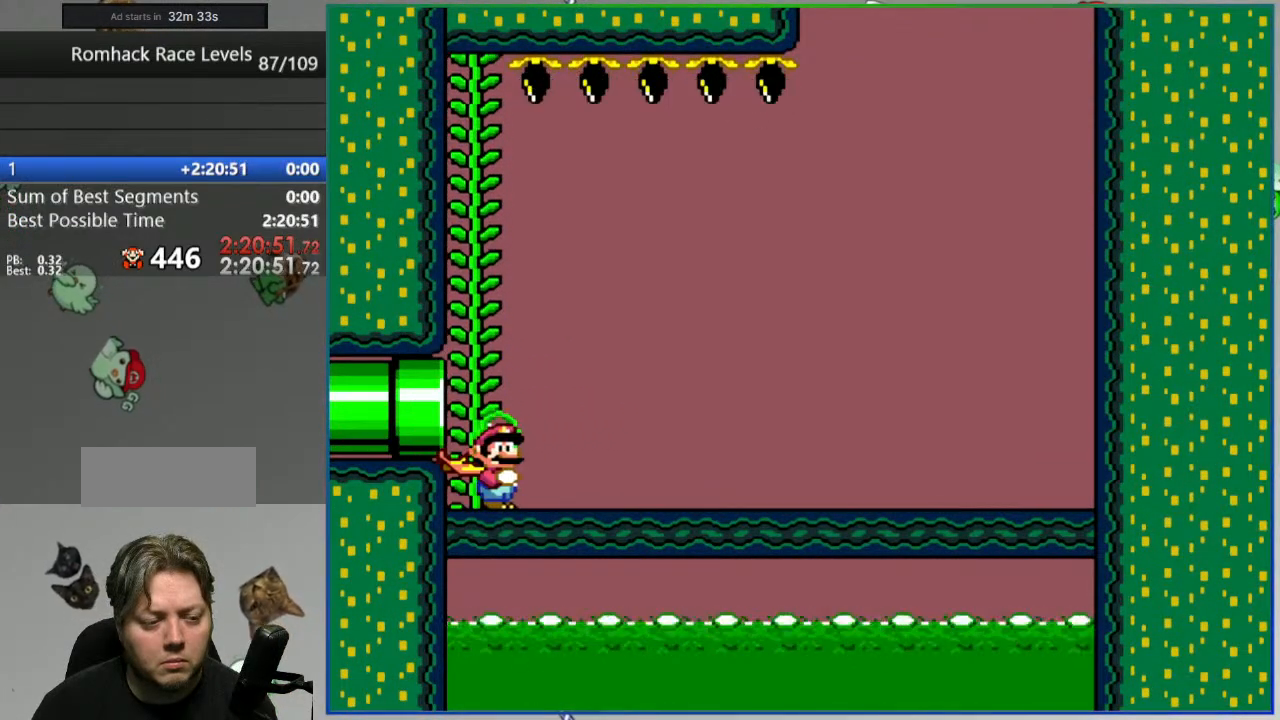
{"buttons": [], "events": []}
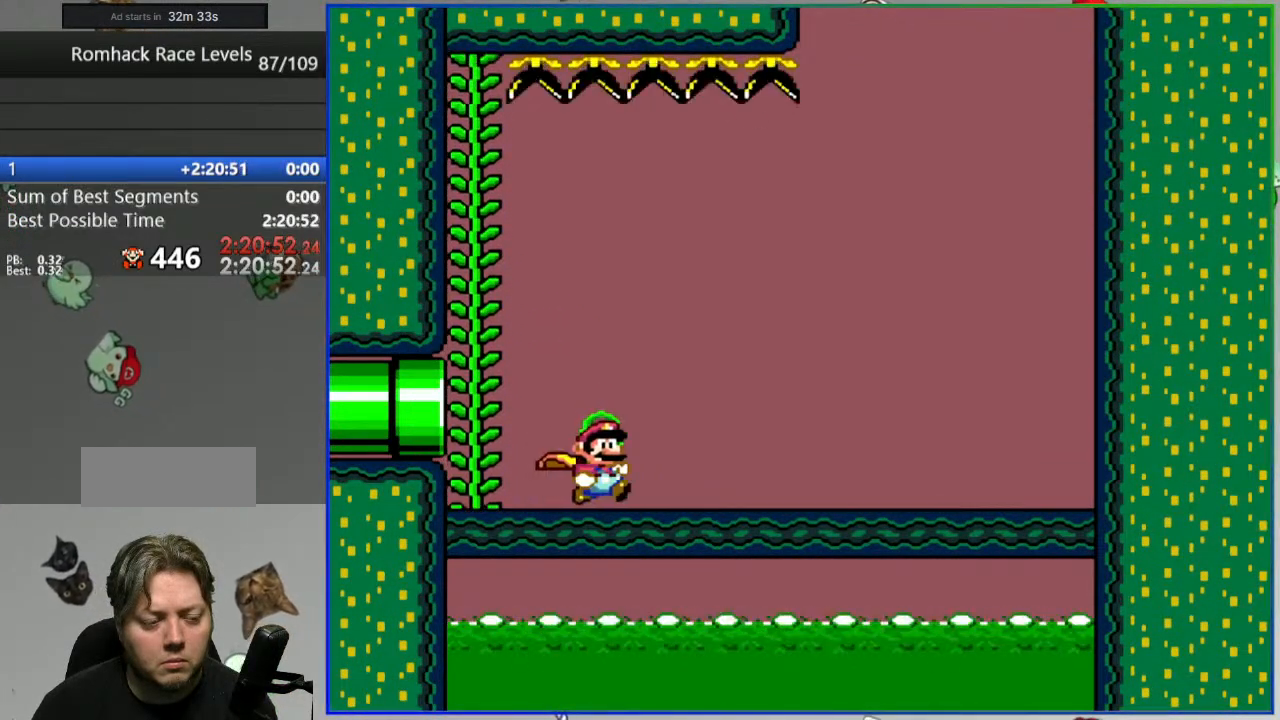
{"buttons": [], "events": []}
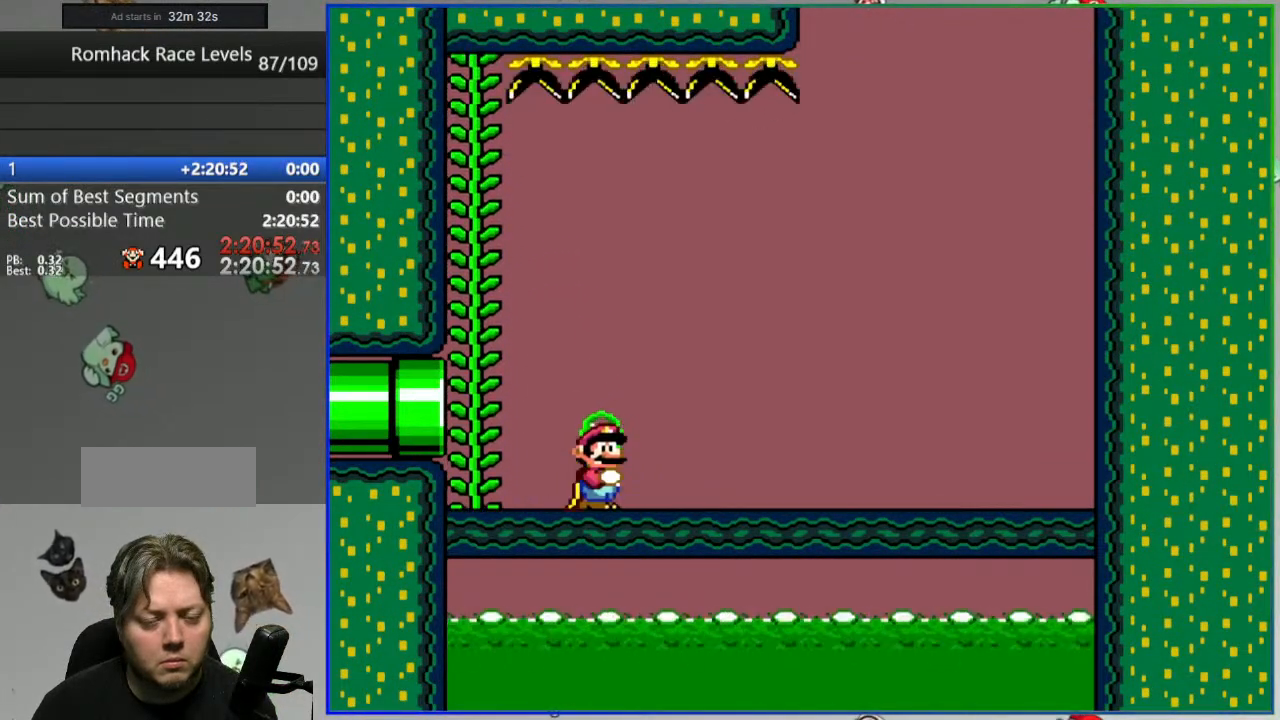
{"buttons": [], "events": []}
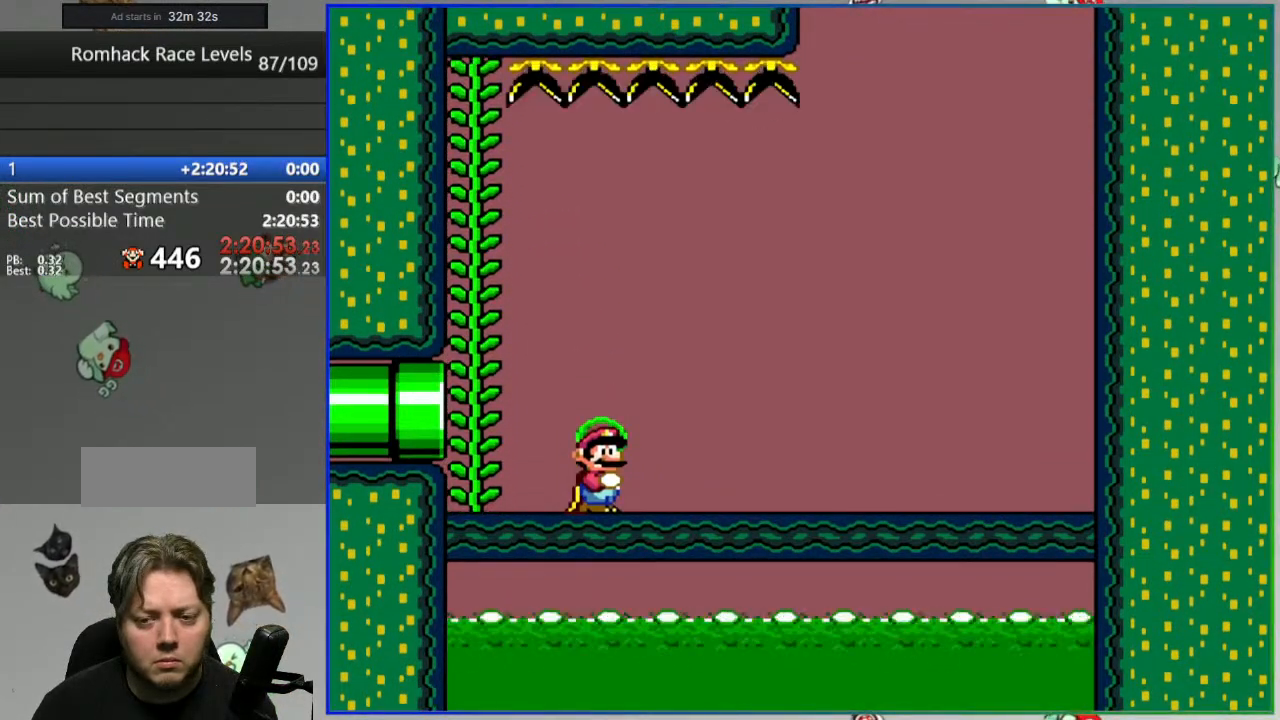
{"buttons": [], "events": []}
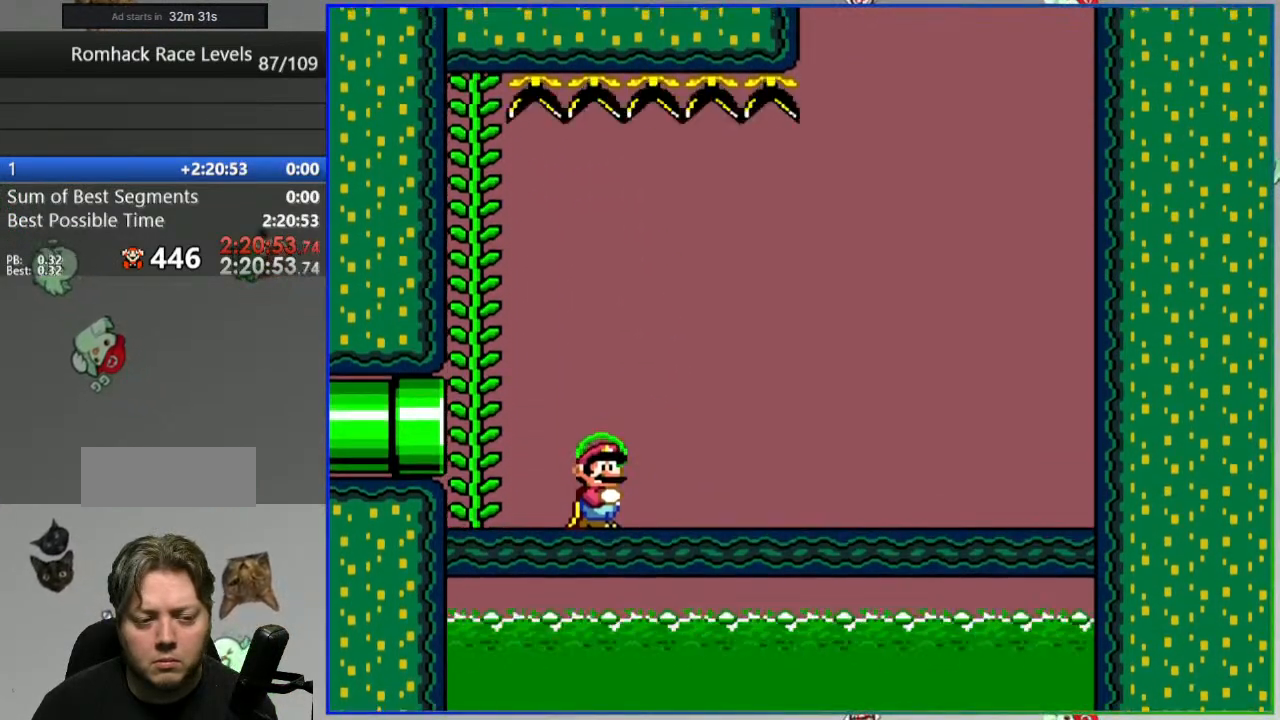
{"buttons": [], "events": []}
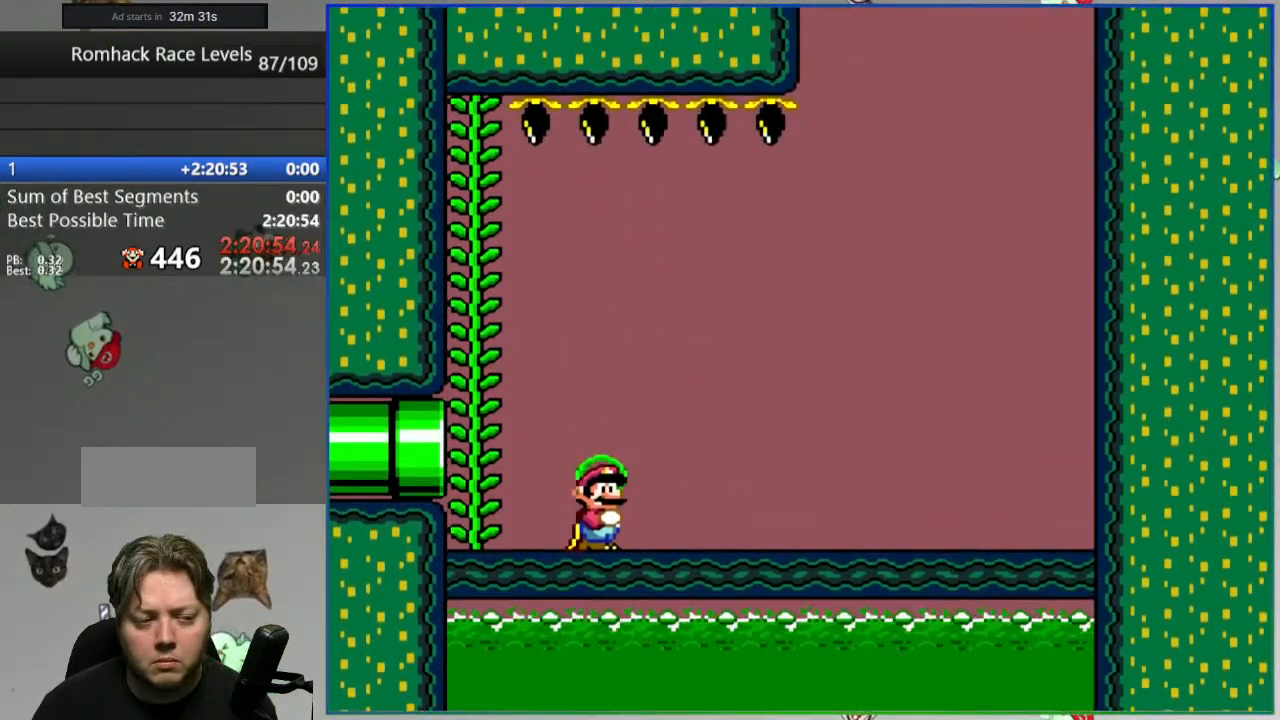
{"buttons": [], "events": []}
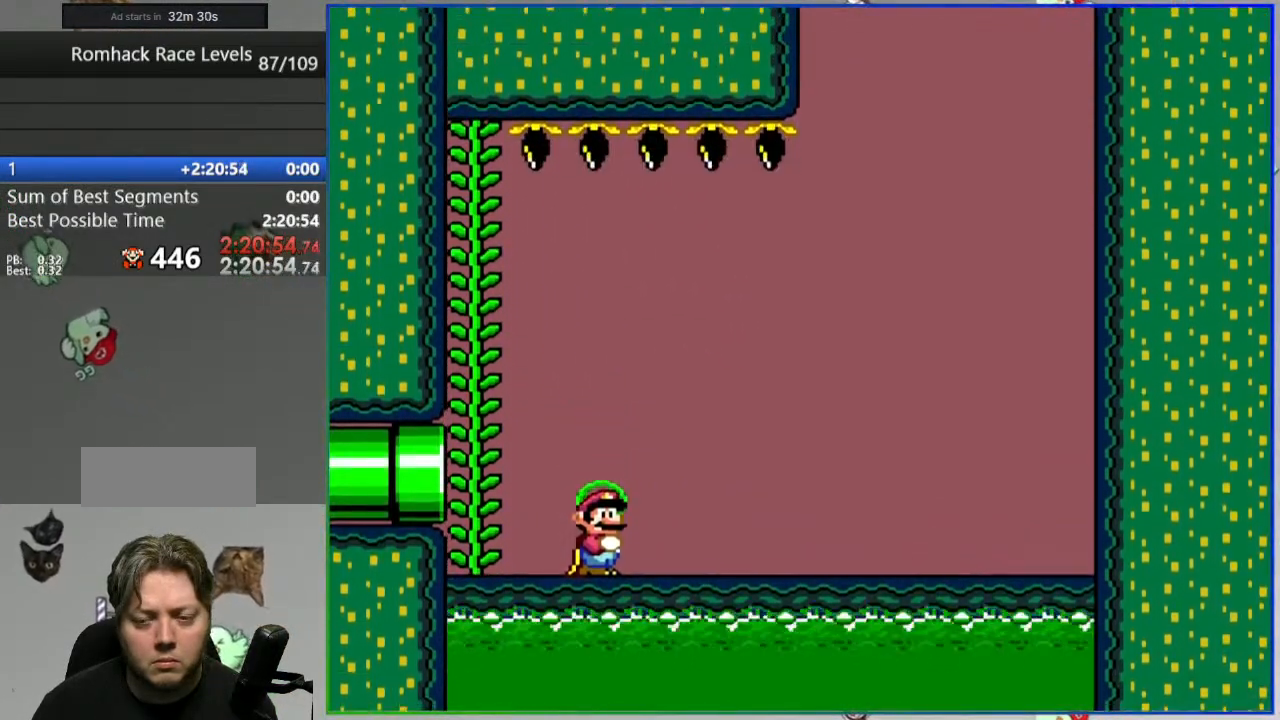
{"buttons": [], "events": []}
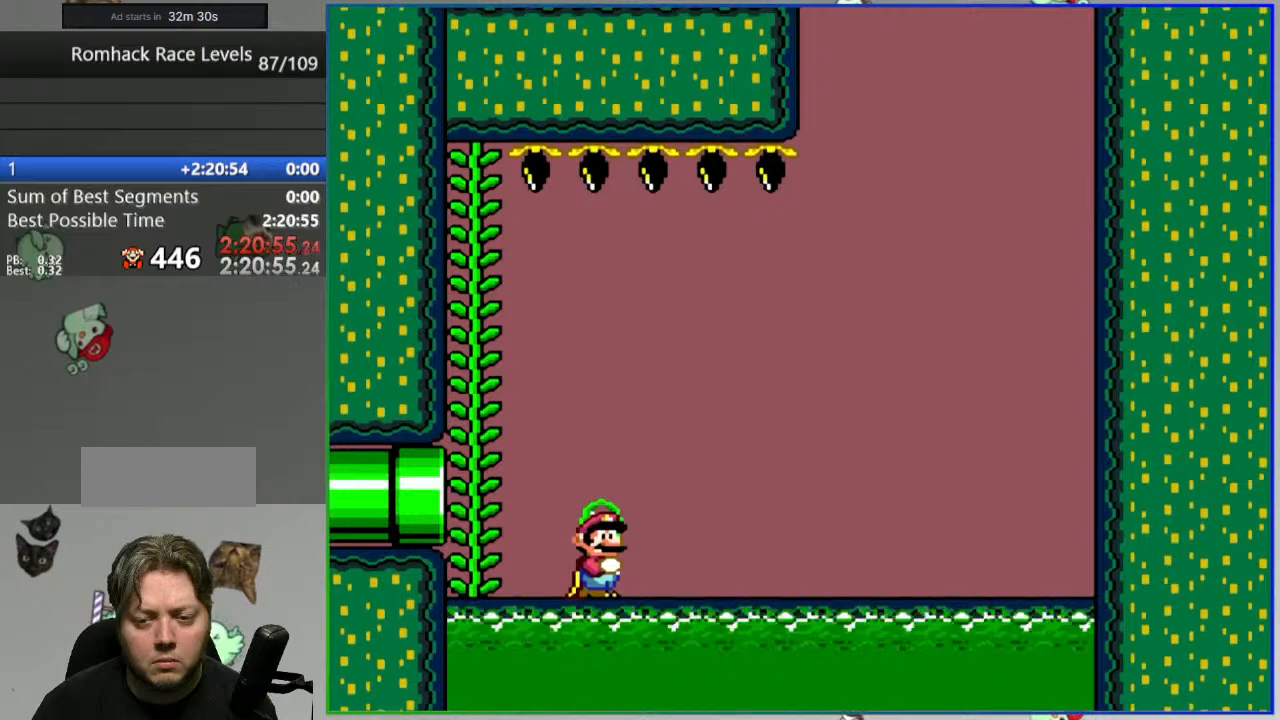
{"buttons": [], "events": []}
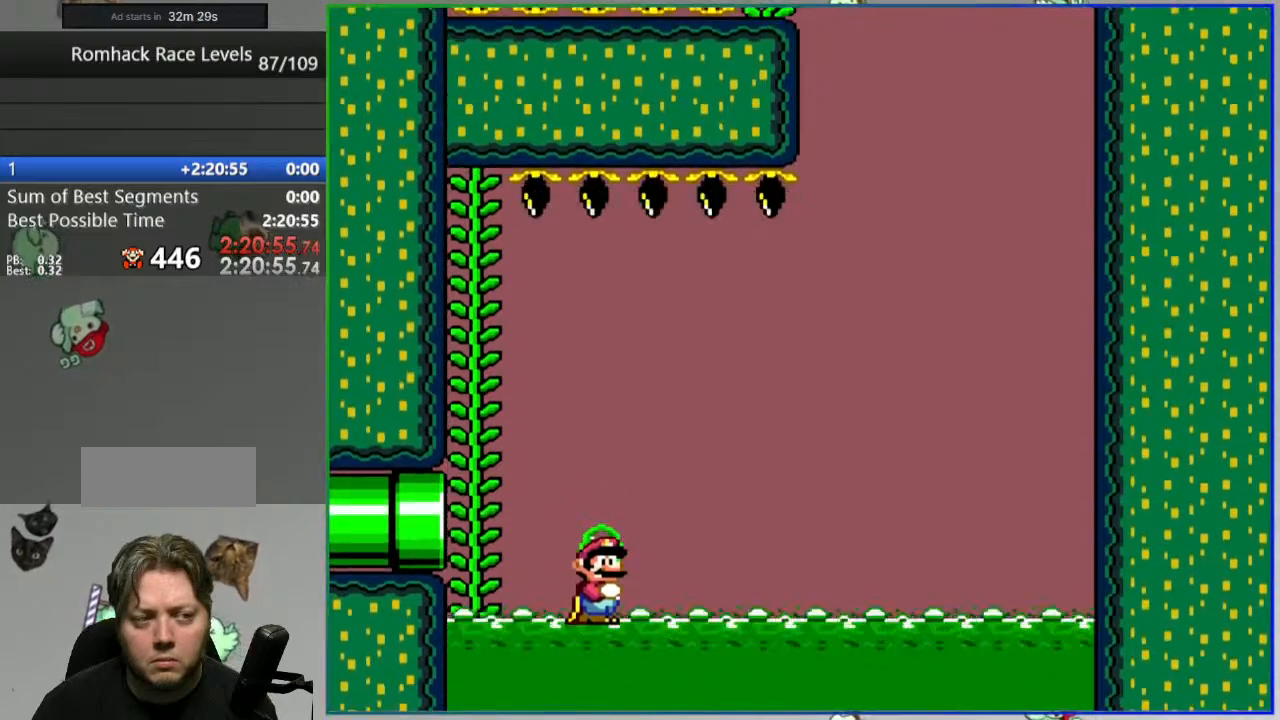
{"buttons": [], "events": []}